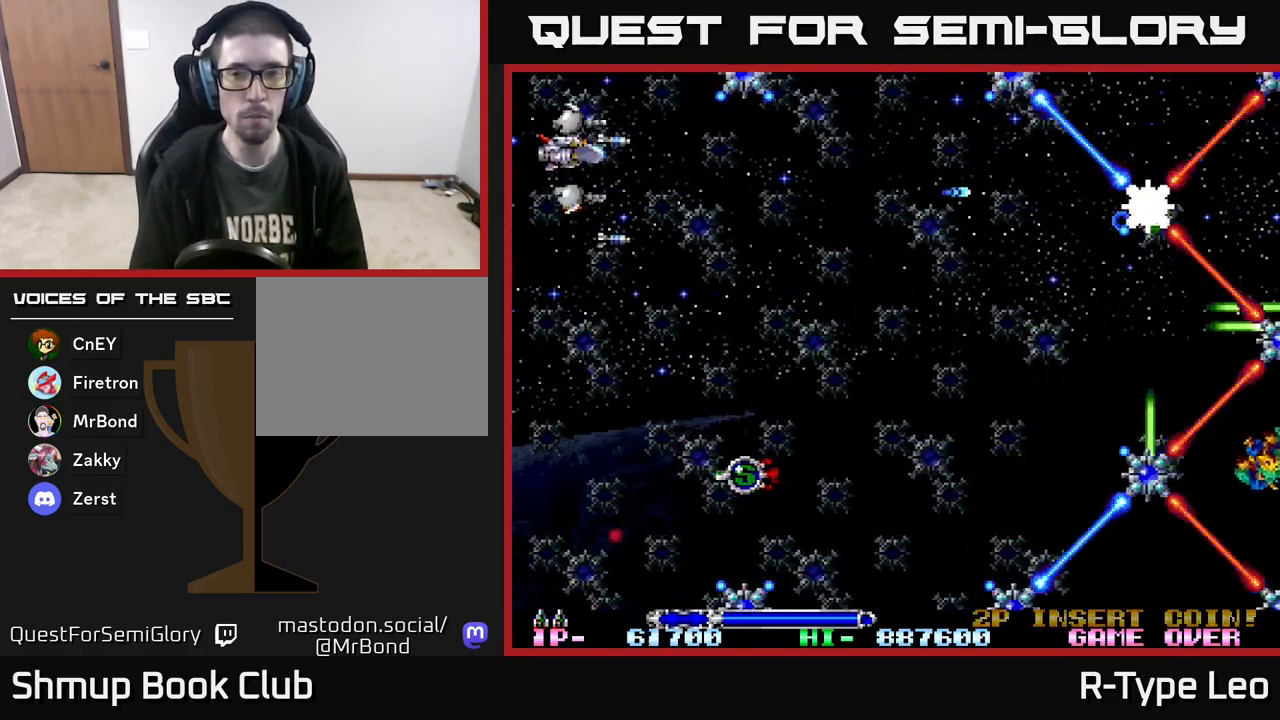
Gameplay with a controller (Xbox layout); each line is a JSON object with the inputs held at the frame after it. "events" lists button and stick changes between this image and that frame as [ms after this image, input, new state], when the widget could be followed in between. Not read: left_stick right_stick.
{"buttons": ["R2"], "events": [[67, "DPAD_LEFT", "down"], [167, "DPAD_UP", "up"], [333, "DPAD_LEFT", "up"]]}
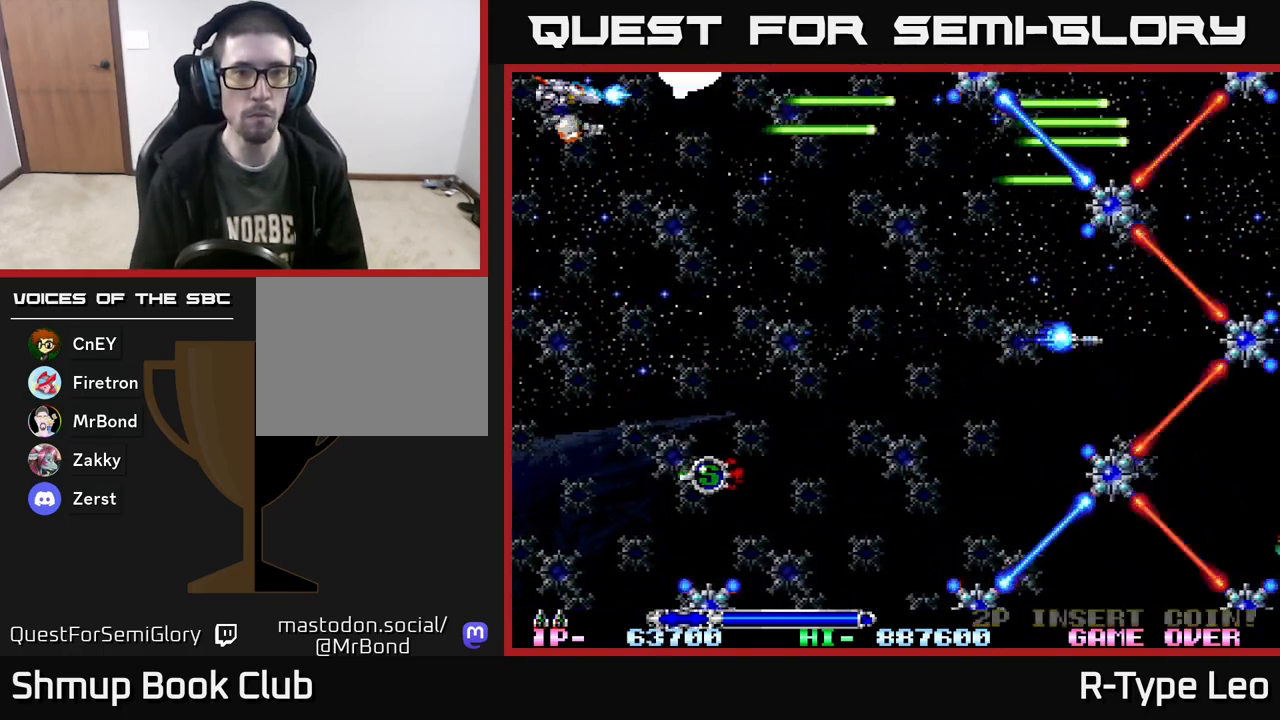
{"buttons": ["R2", "DPAD_DOWN"], "events": [[100, "DPAD_LEFT", "down"], [283, "DPAD_DOWN", "down"], [317, "DPAD_LEFT", "up"]]}
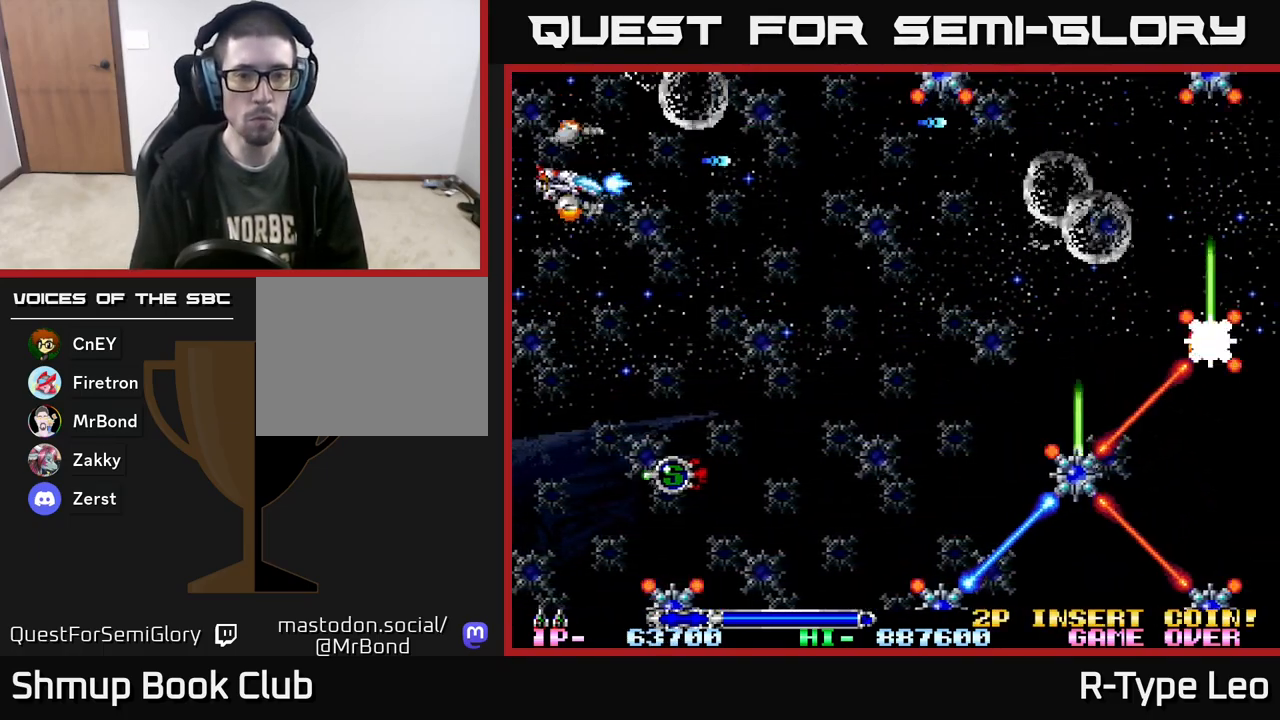
{"buttons": ["R2", "DPAD_DOWN"], "events": []}
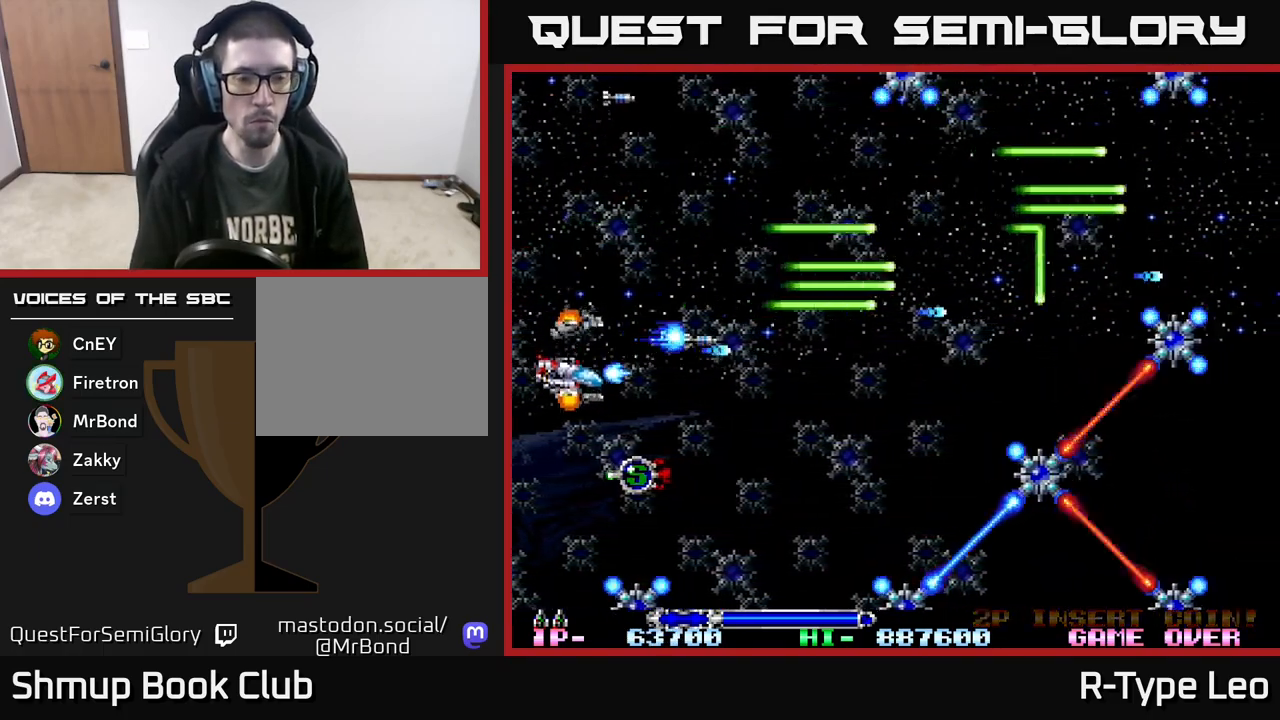
{"buttons": ["R2", "DPAD_DOWN", "DPAD_RIGHT"], "events": [[133, "DPAD_RIGHT", "down"]]}
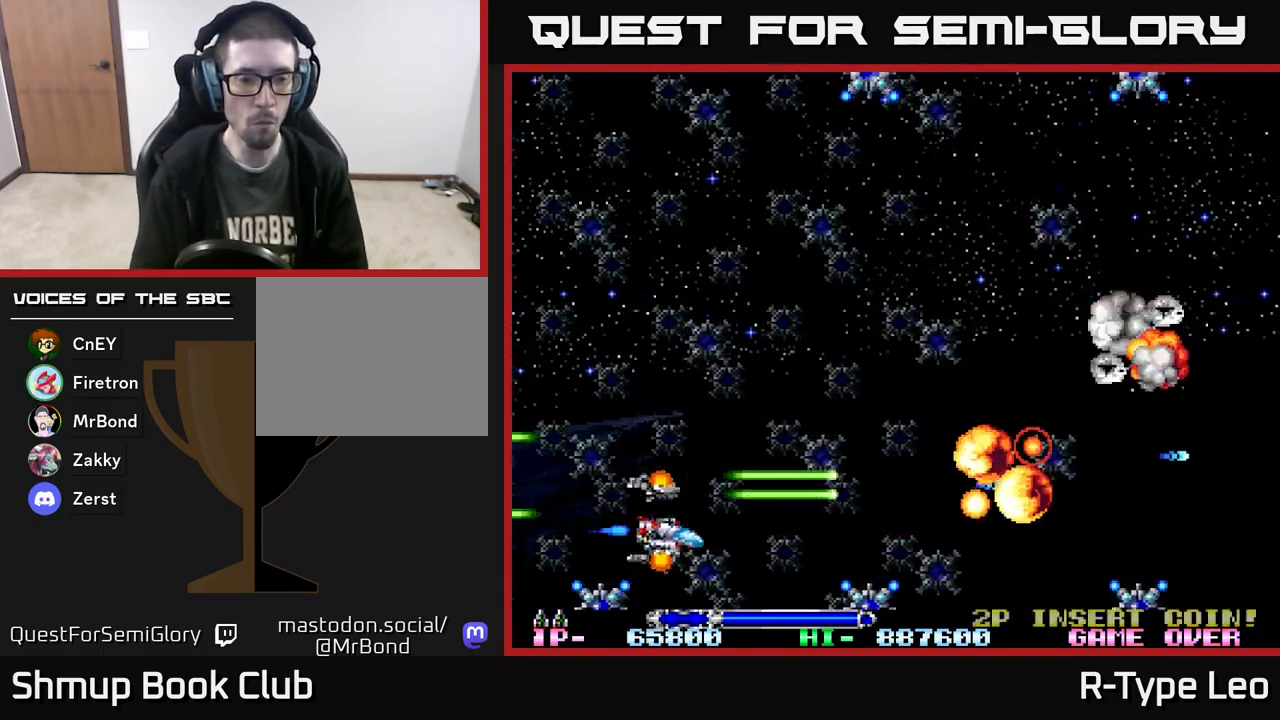
{"buttons": ["R2"], "events": [[83, "DPAD_DOWN", "up"], [83, "DPAD_RIGHT", "up"]]}
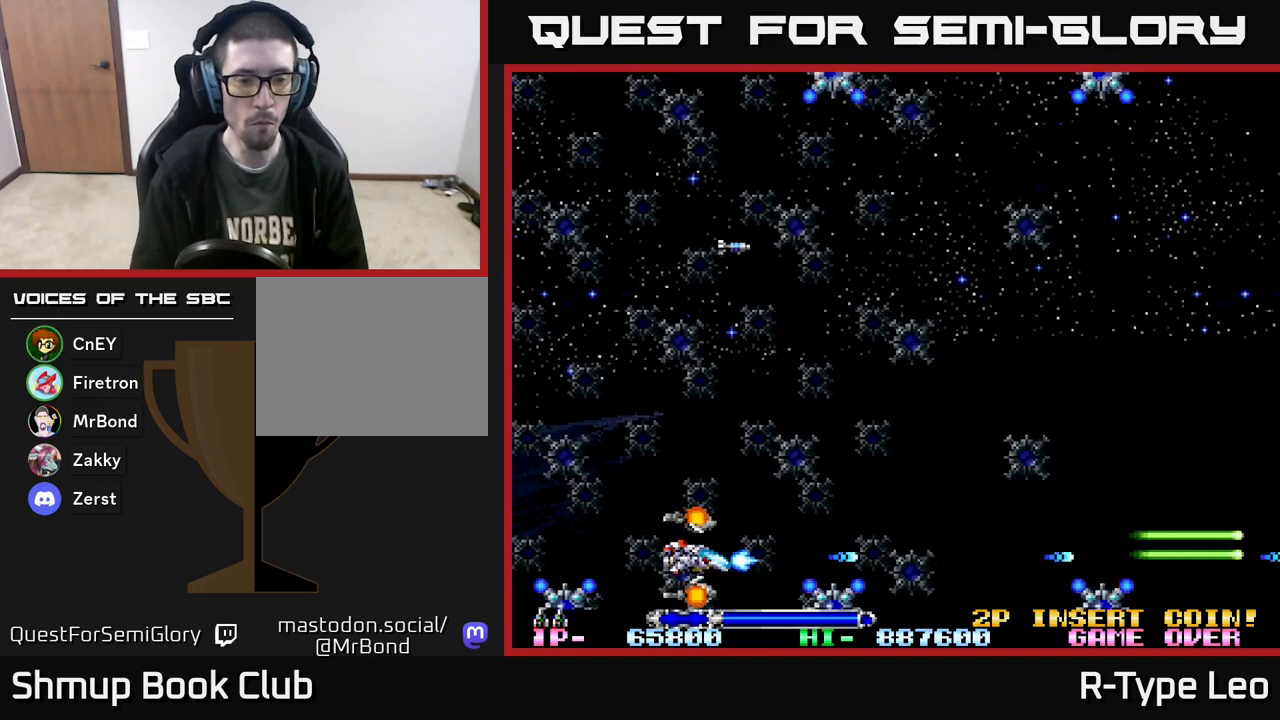
{"buttons": ["R2"], "events": []}
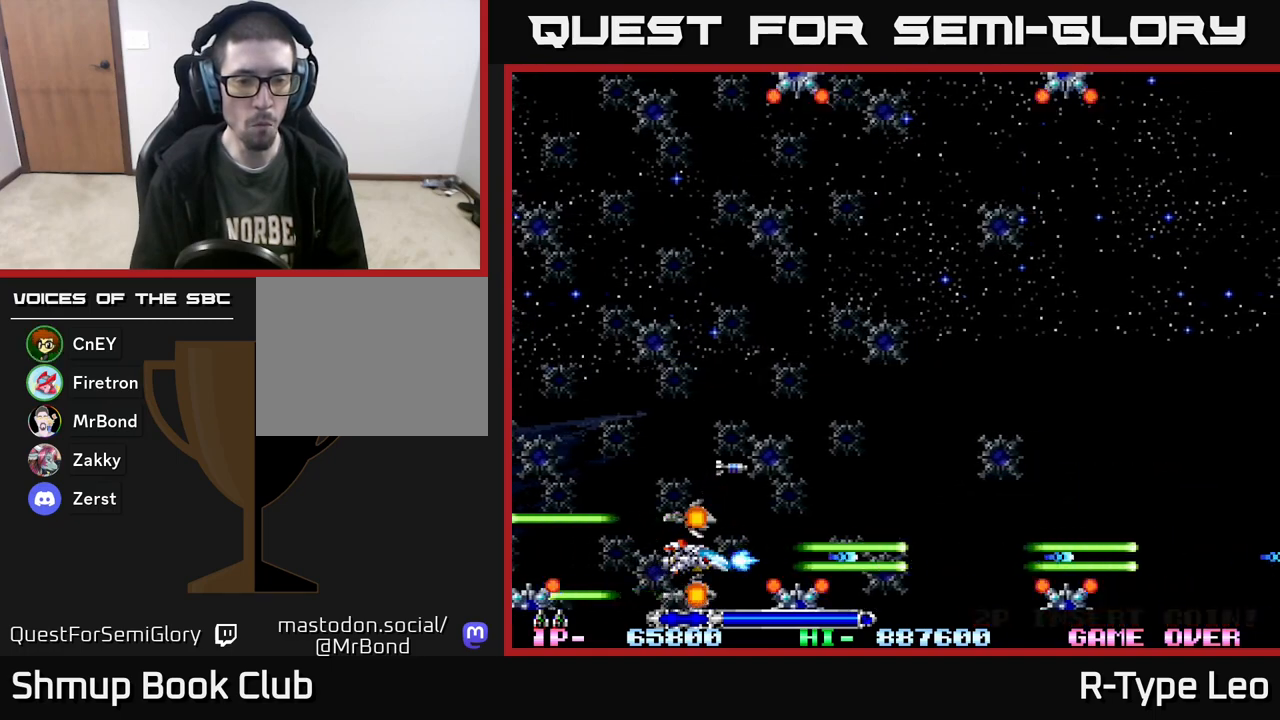
{"buttons": ["R2", "DPAD_DOWN", "DPAD_LEFT"], "events": [[333, "DPAD_LEFT", "down"], [500, "DPAD_DOWN", "down"]]}
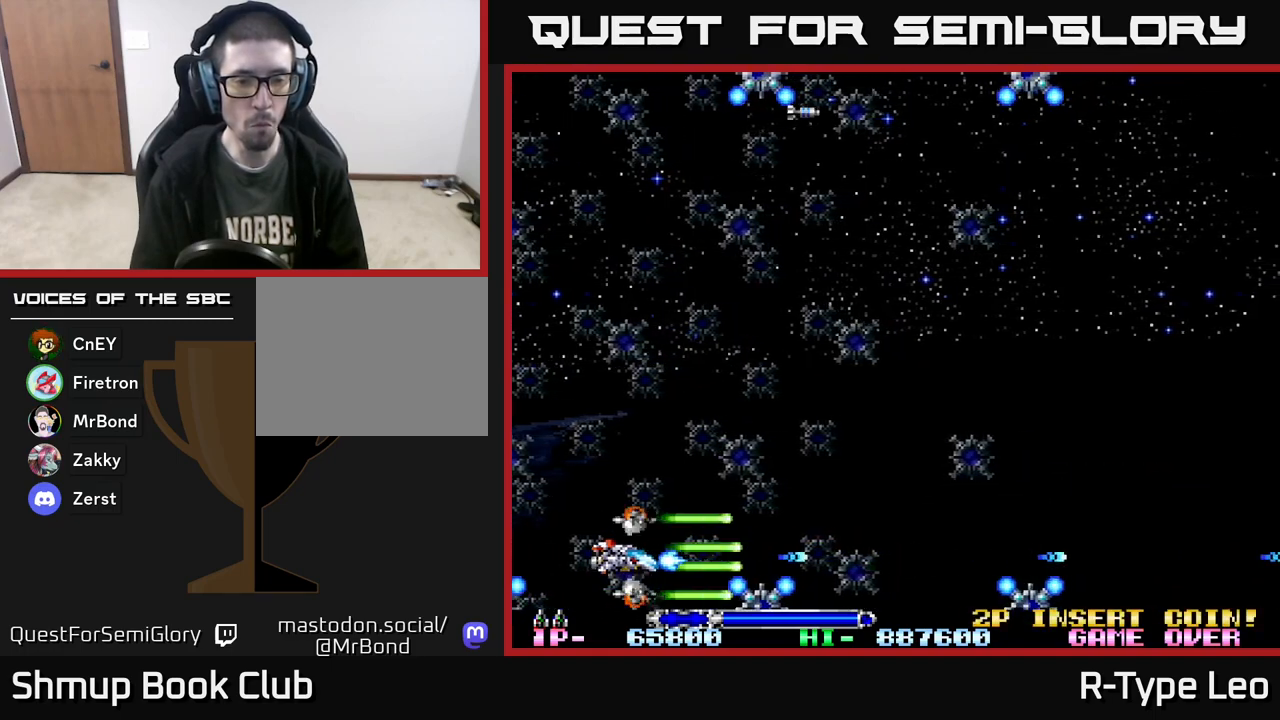
{"buttons": ["R2"], "events": [[217, "DPAD_DOWN", "up"], [483, "DPAD_LEFT", "up"]]}
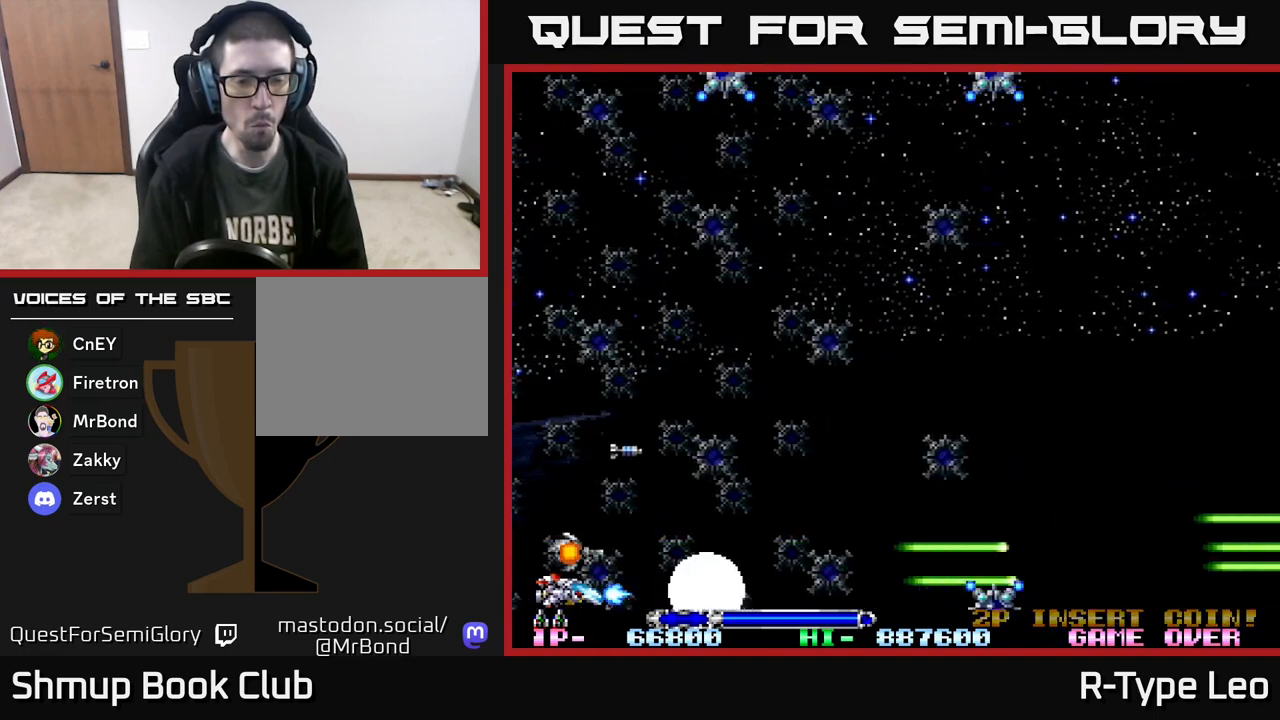
{"buttons": ["R2"], "events": []}
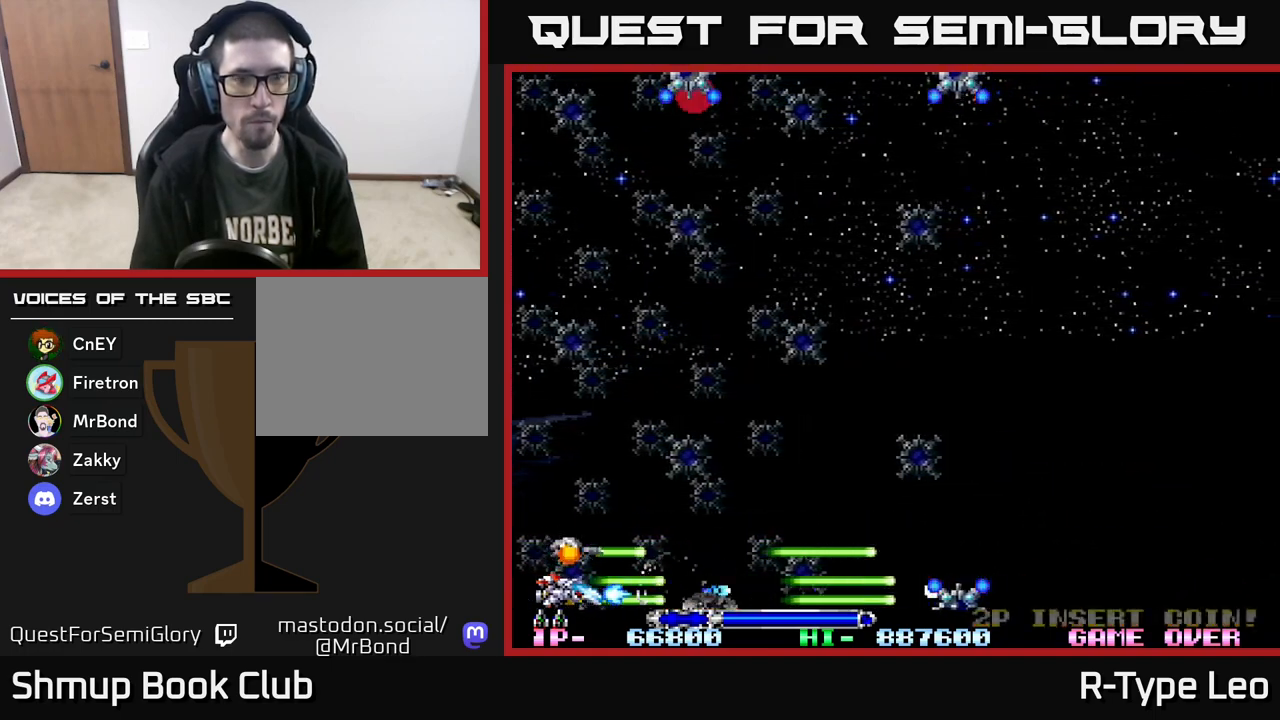
{"buttons": ["R2", "DPAD_UP"], "events": [[183, "DPAD_LEFT", "down"], [400, "DPAD_UP", "down"], [500, "DPAD_LEFT", "up"]]}
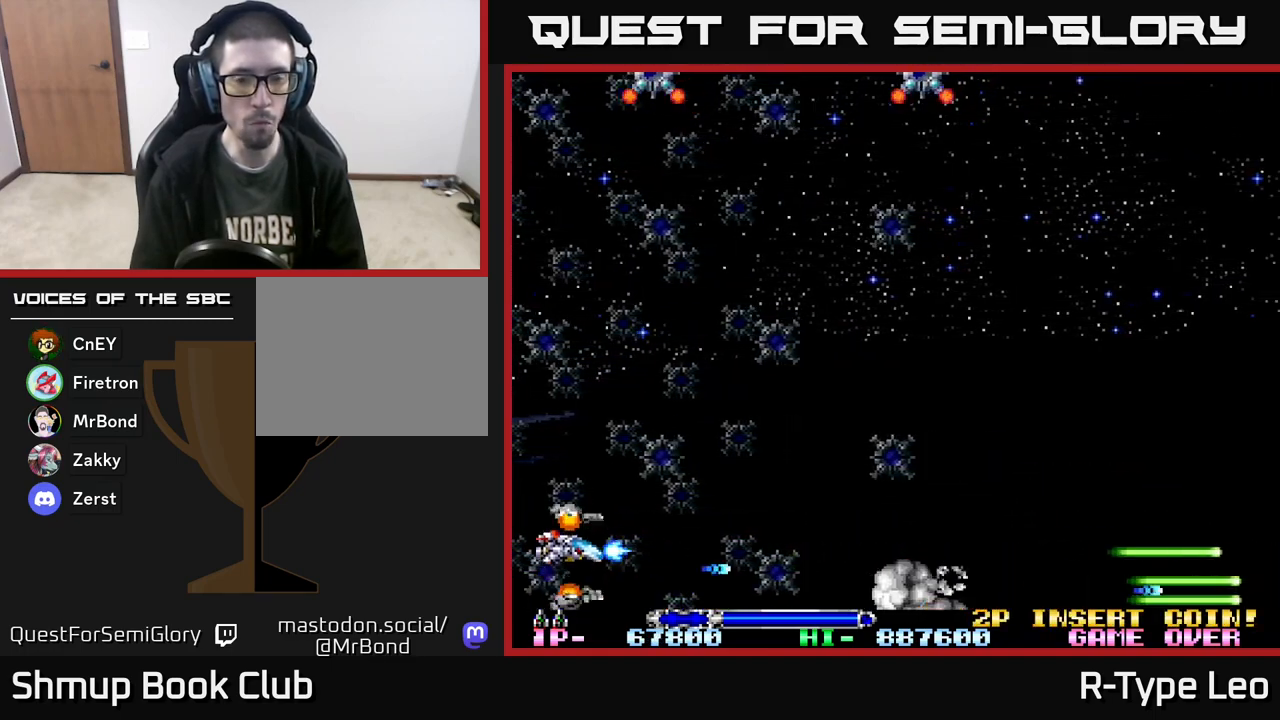
{"buttons": ["R2", "DPAD_UP"], "events": [[200, "DPAD_RIGHT", "down"], [500, "DPAD_RIGHT", "up"]]}
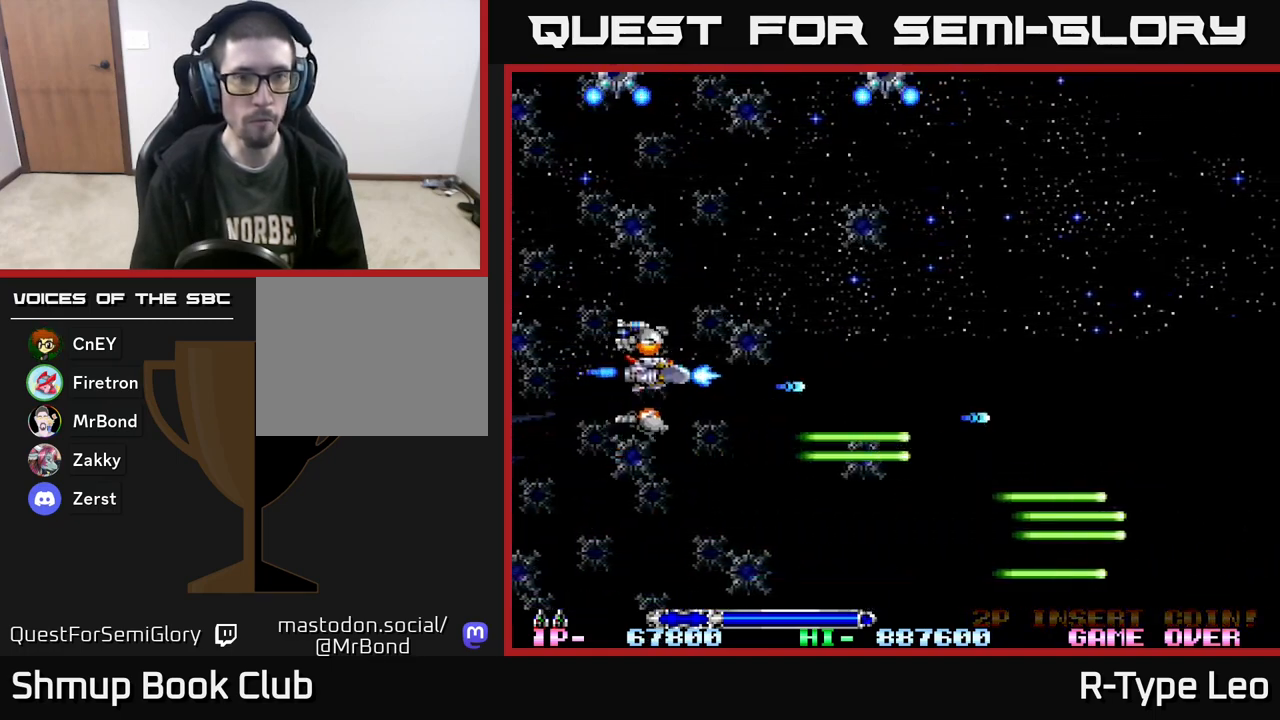
{"buttons": ["R2", "DPAD_UP"], "events": []}
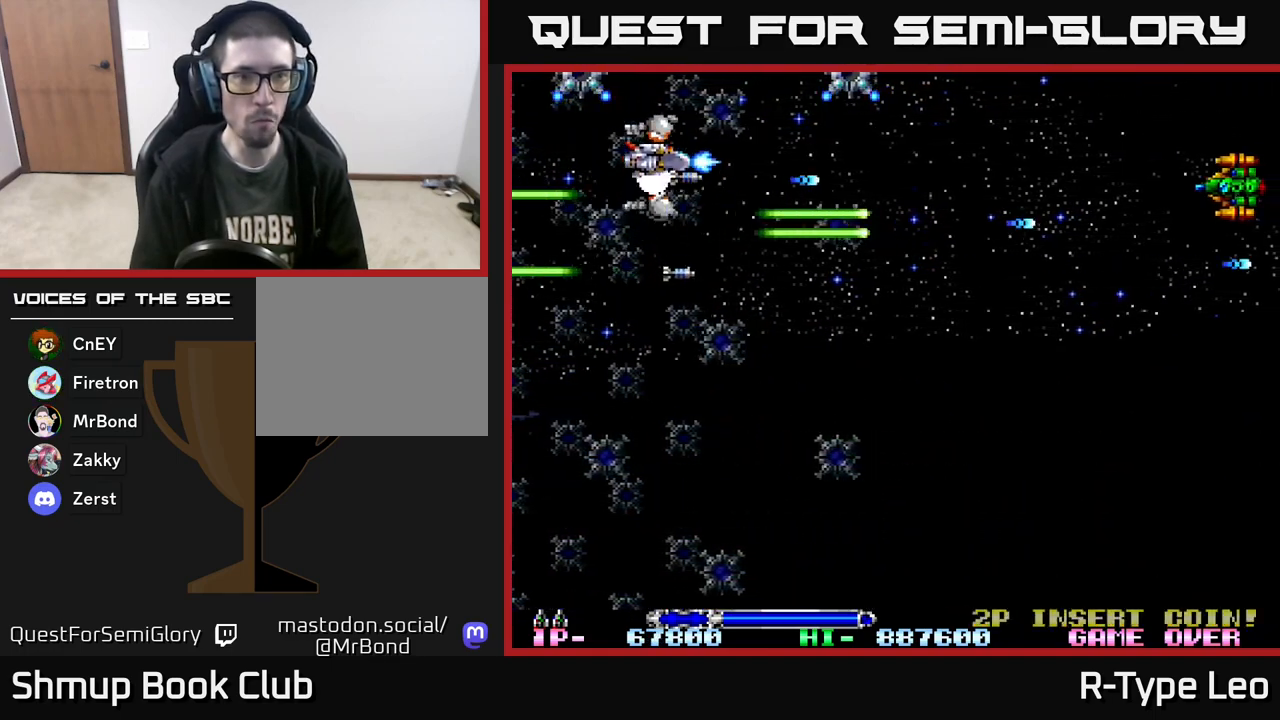
{"buttons": ["R2"], "events": [[83, "DPAD_RIGHT", "down"], [117, "DPAD_UP", "up"], [150, "DPAD_RIGHT", "up"]]}
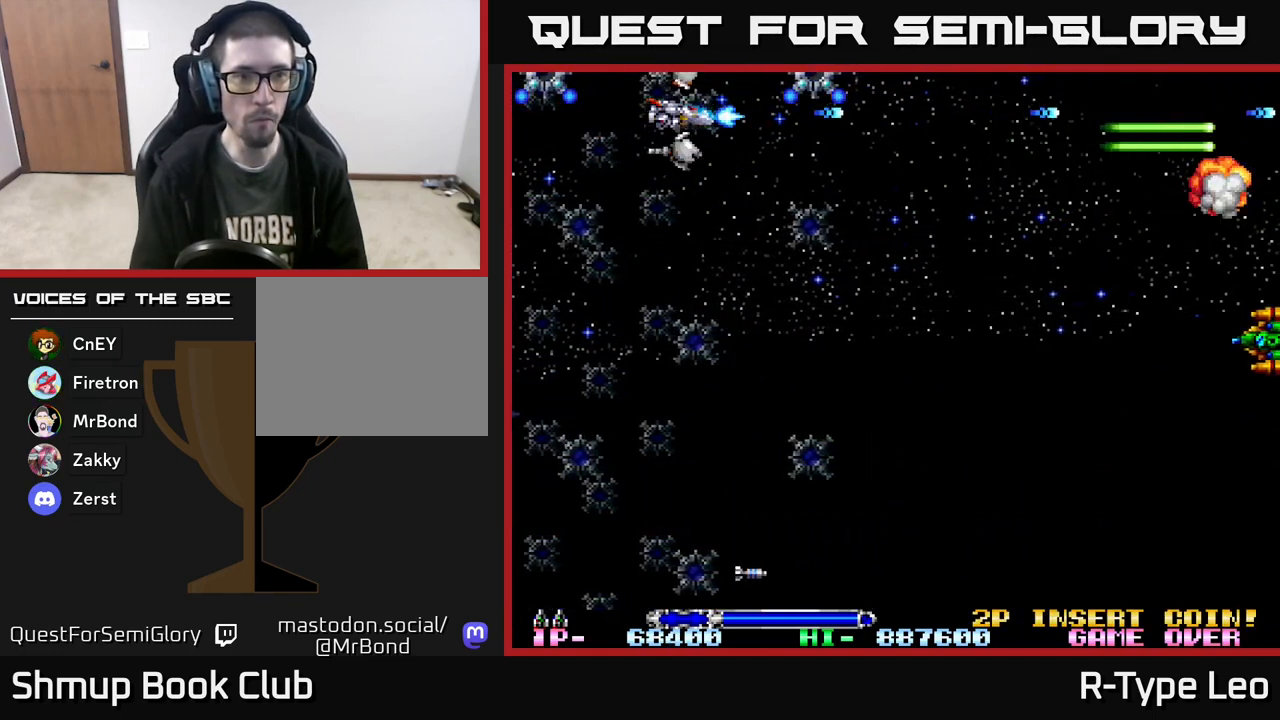
{"buttons": ["R2"], "events": []}
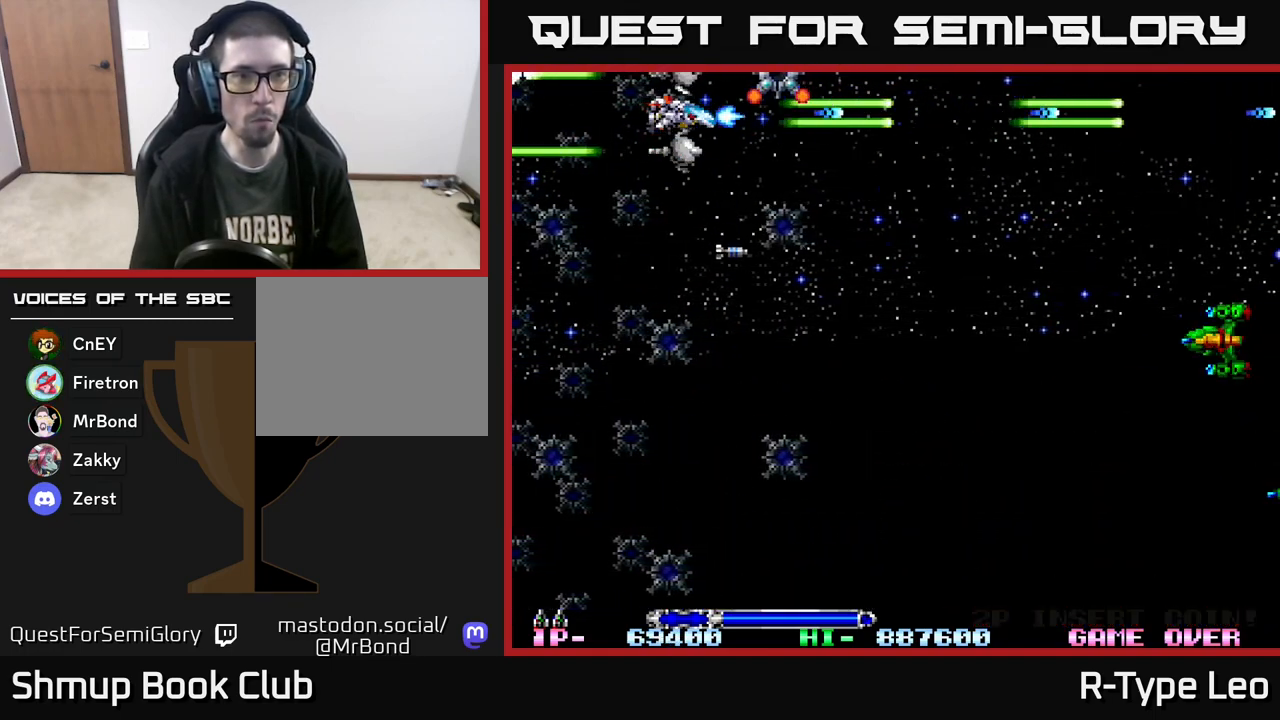
{"buttons": ["R2", "DPAD_UP"], "events": [[217, "DPAD_LEFT", "down"], [383, "DPAD_UP", "down"], [417, "DPAD_LEFT", "up"]]}
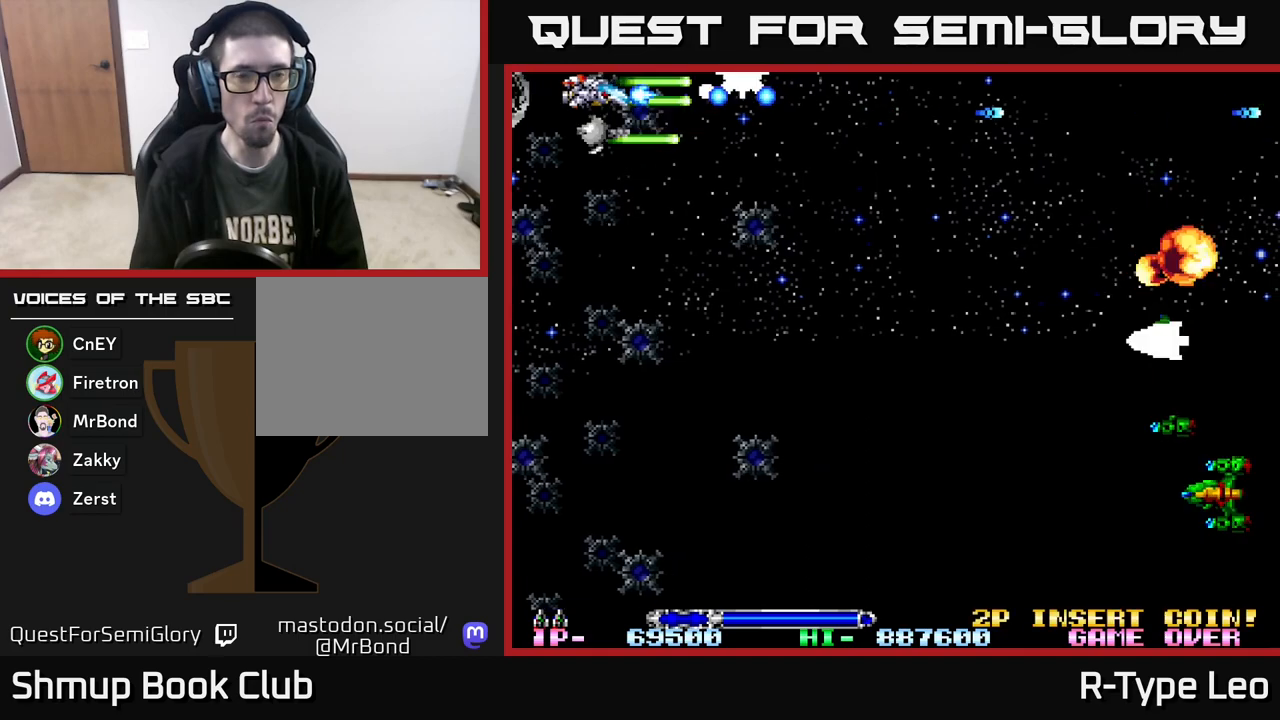
{"buttons": ["R2", "DPAD_DOWN"], "events": [[17, "DPAD_LEFT", "down"], [50, "DPAD_UP", "up"], [300, "DPAD_LEFT", "up"], [483, "DPAD_DOWN", "down"]]}
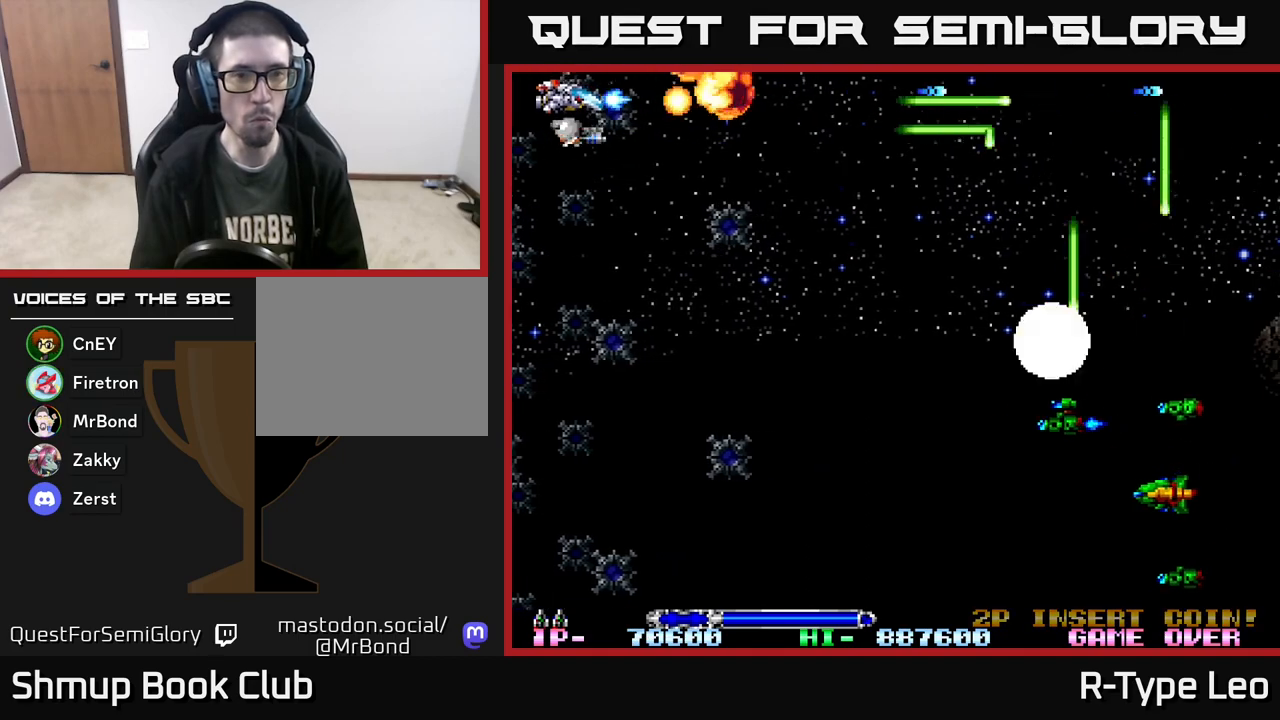
{"buttons": ["R2"], "events": [[483, "DPAD_DOWN", "up"]]}
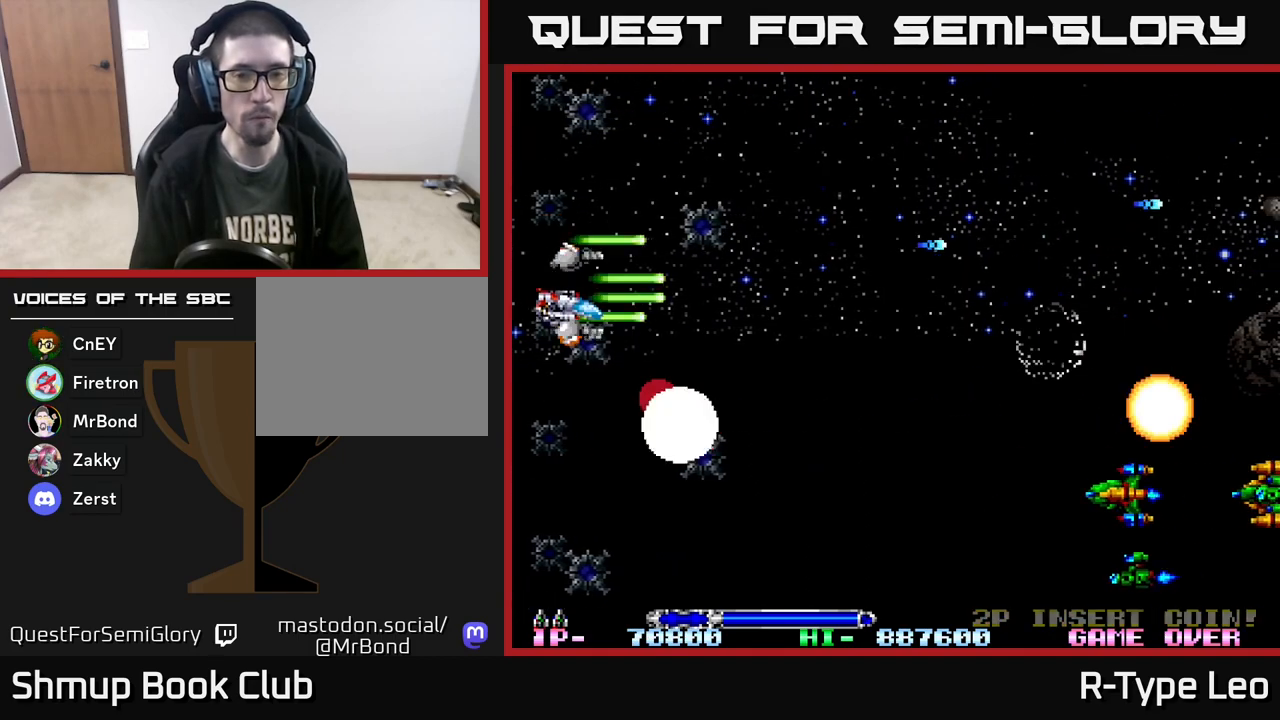
{"buttons": ["R2", "DPAD_DOWN", "DPAD_LEFT"], "events": [[17, "DPAD_UP", "down"], [83, "DPAD_UP", "up"], [117, "DPAD_DOWN", "down"], [467, "DPAD_LEFT", "down"]]}
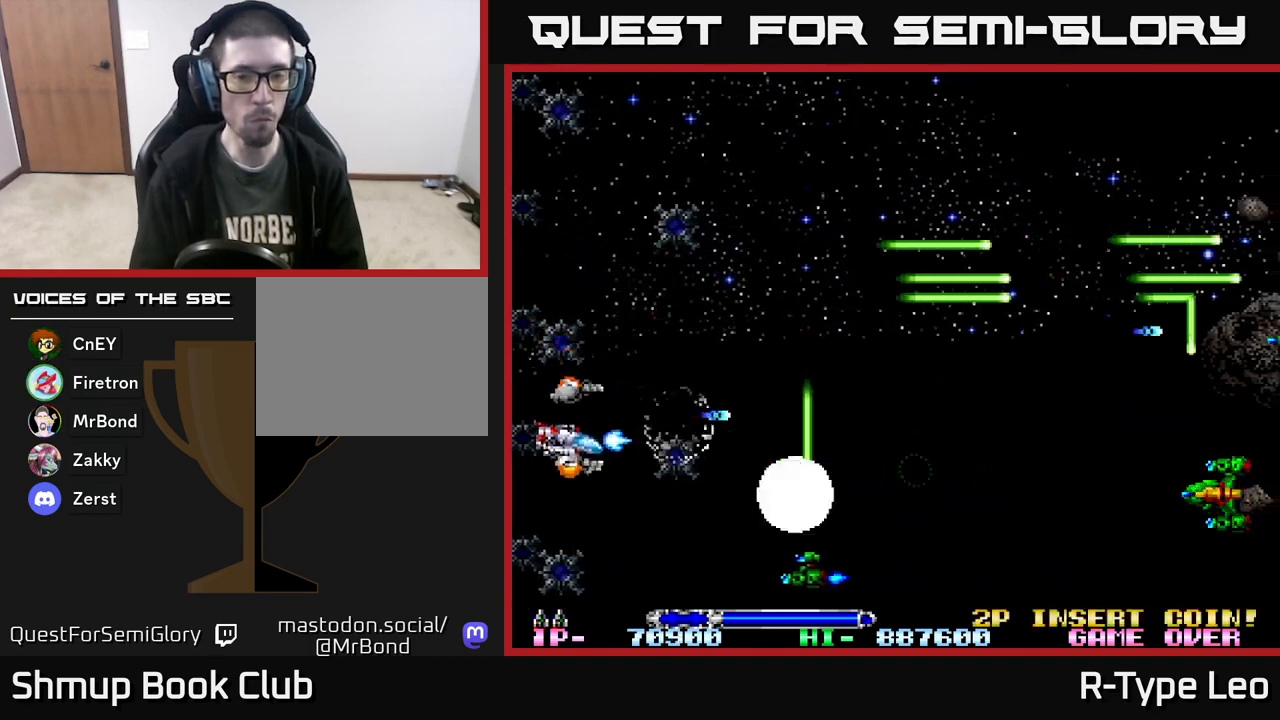
{"buttons": ["R2", "DPAD_DOWN"], "events": [[50, "DPAD_DOWN", "up"], [83, "DPAD_UP", "down"], [267, "DPAD_LEFT", "up"], [317, "DPAD_UP", "up"], [333, "DPAD_DOWN", "down"]]}
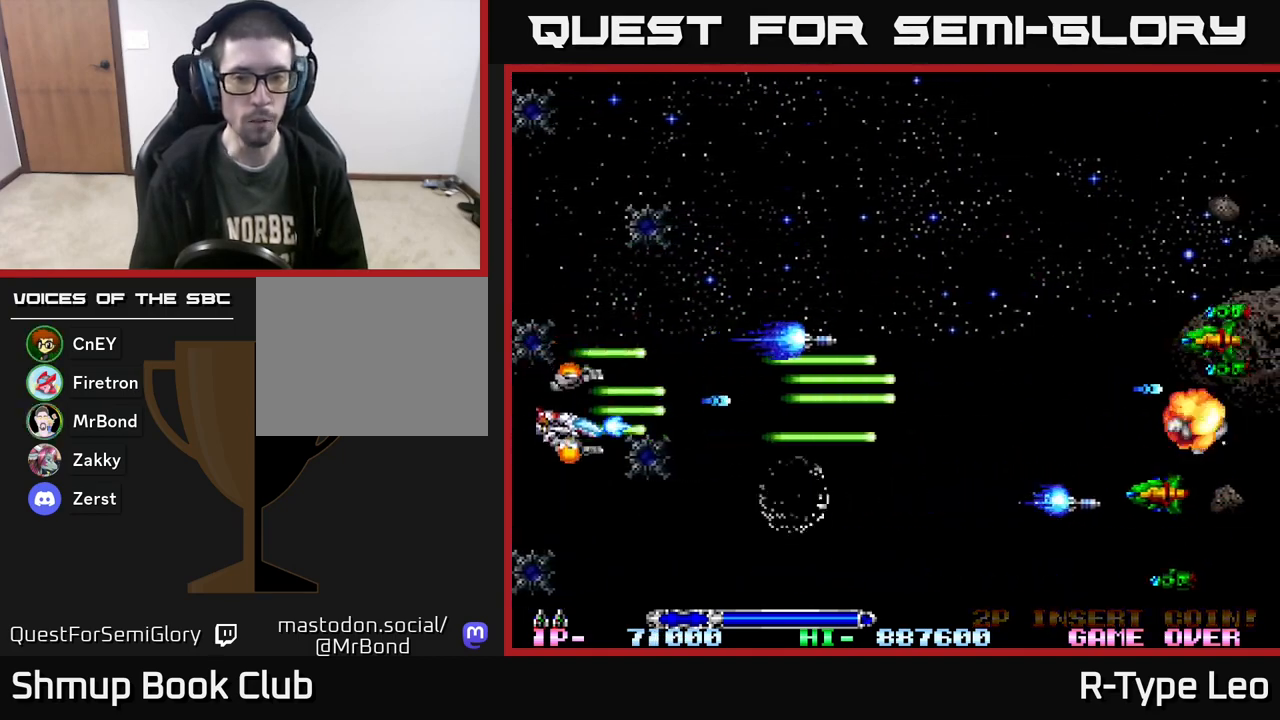
{"buttons": ["R2", "DPAD_UP"], "events": [[117, "DPAD_RIGHT", "down"], [217, "DPAD_DOWN", "up"], [267, "DPAD_UP", "down"], [317, "DPAD_RIGHT", "up"]]}
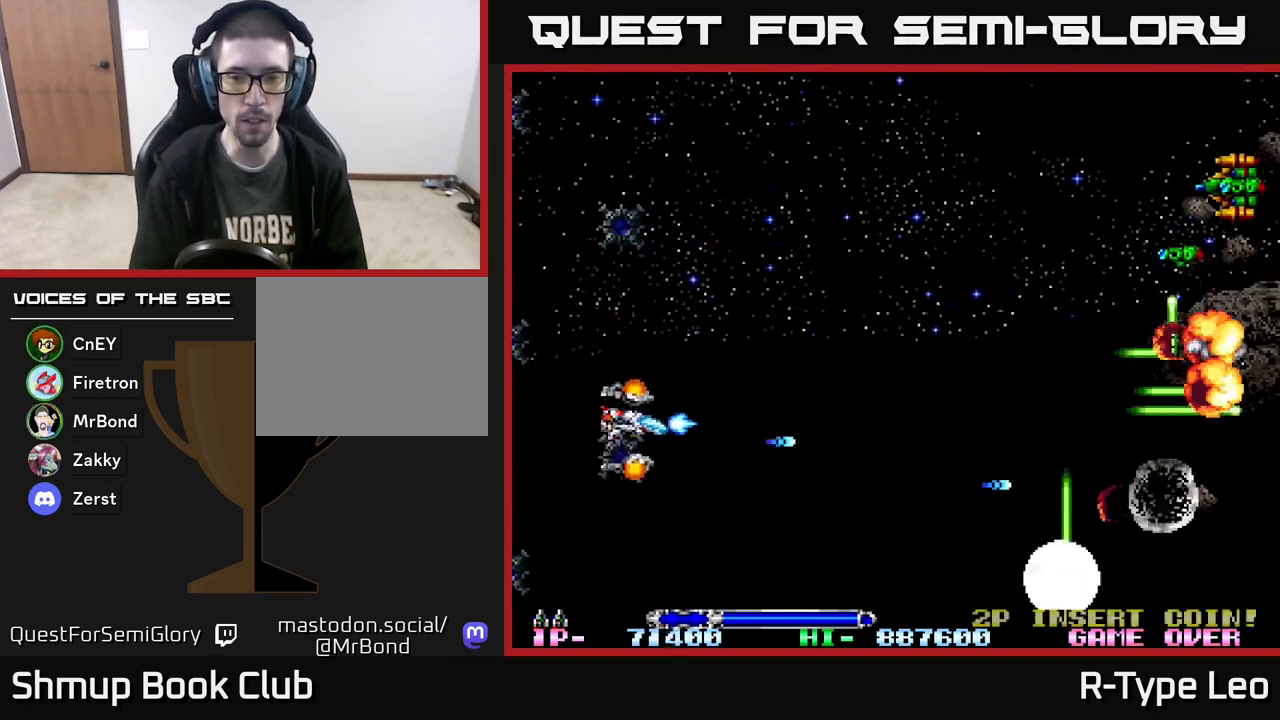
{"buttons": ["R2", "DPAD_UP"], "events": []}
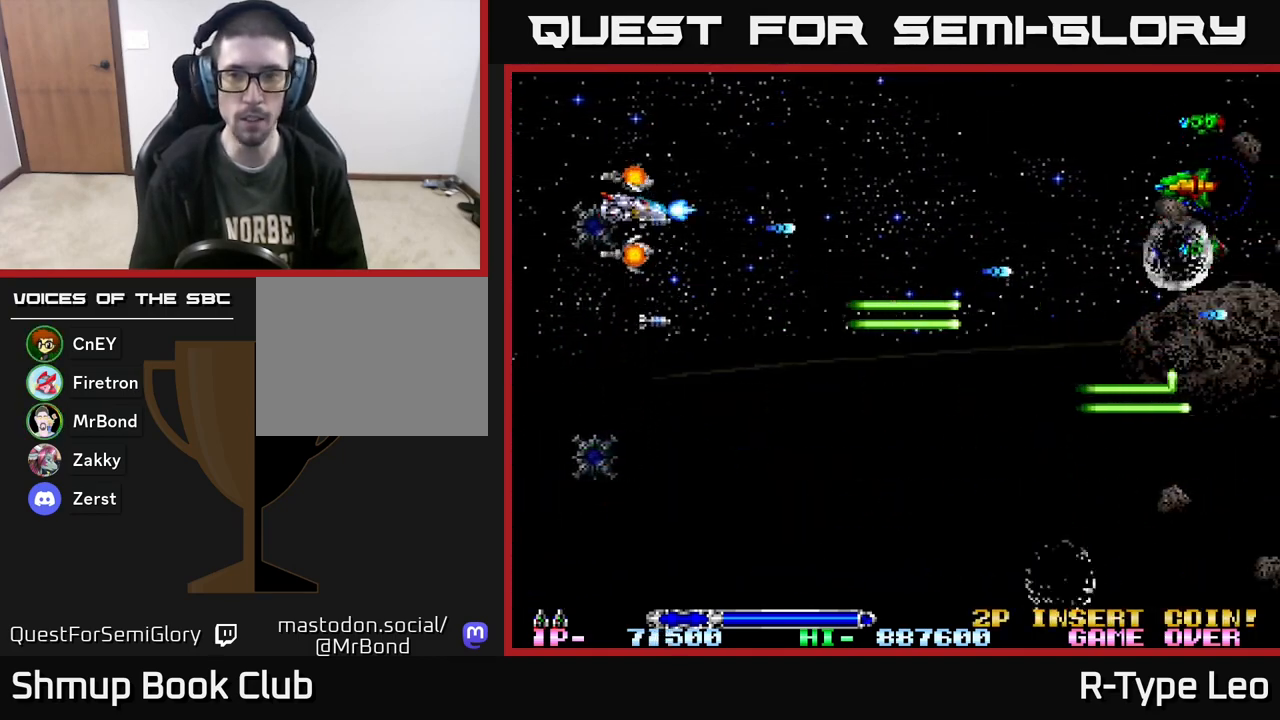
{"buttons": ["R2", "DPAD_DOWN", "DPAD_RIGHT"], "events": [[250, "DPAD_UP", "up"], [300, "DPAD_DOWN", "down"], [367, "DPAD_RIGHT", "down"]]}
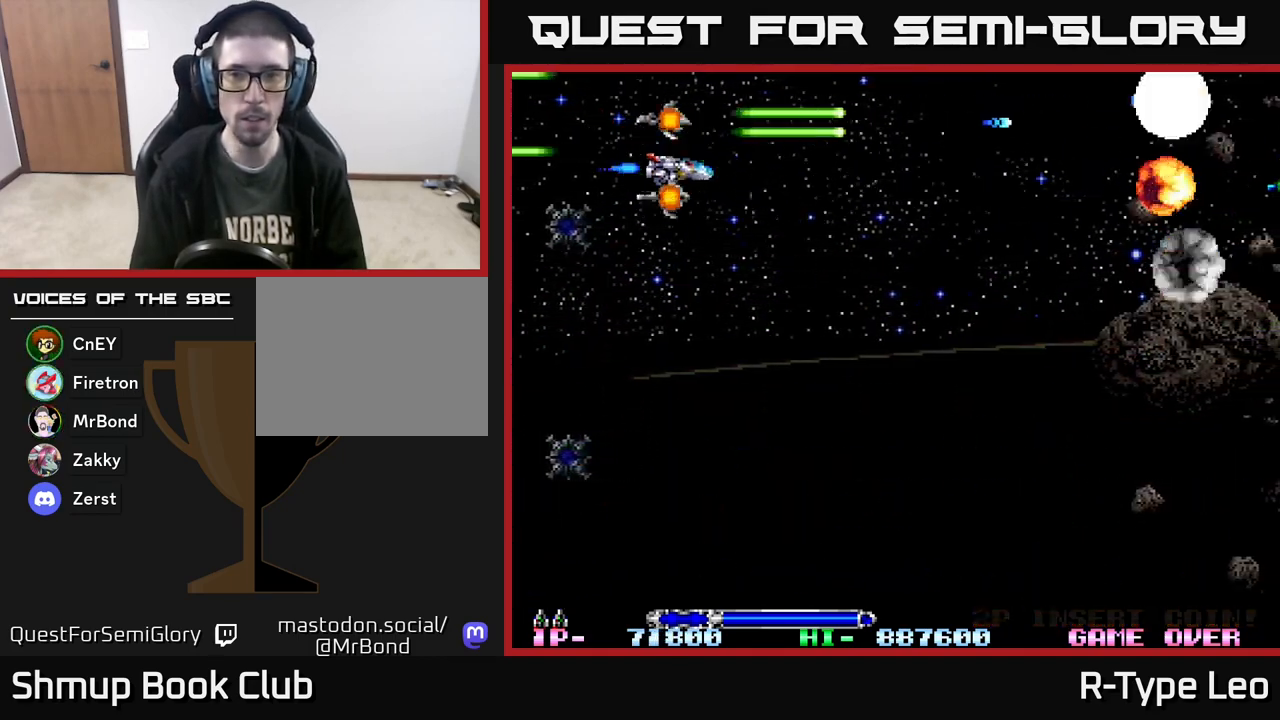
{"buttons": ["R2", "DPAD_RIGHT"], "events": [[33, "DPAD_RIGHT", "up"], [350, "DPAD_RIGHT", "down"], [467, "DPAD_DOWN", "up"]]}
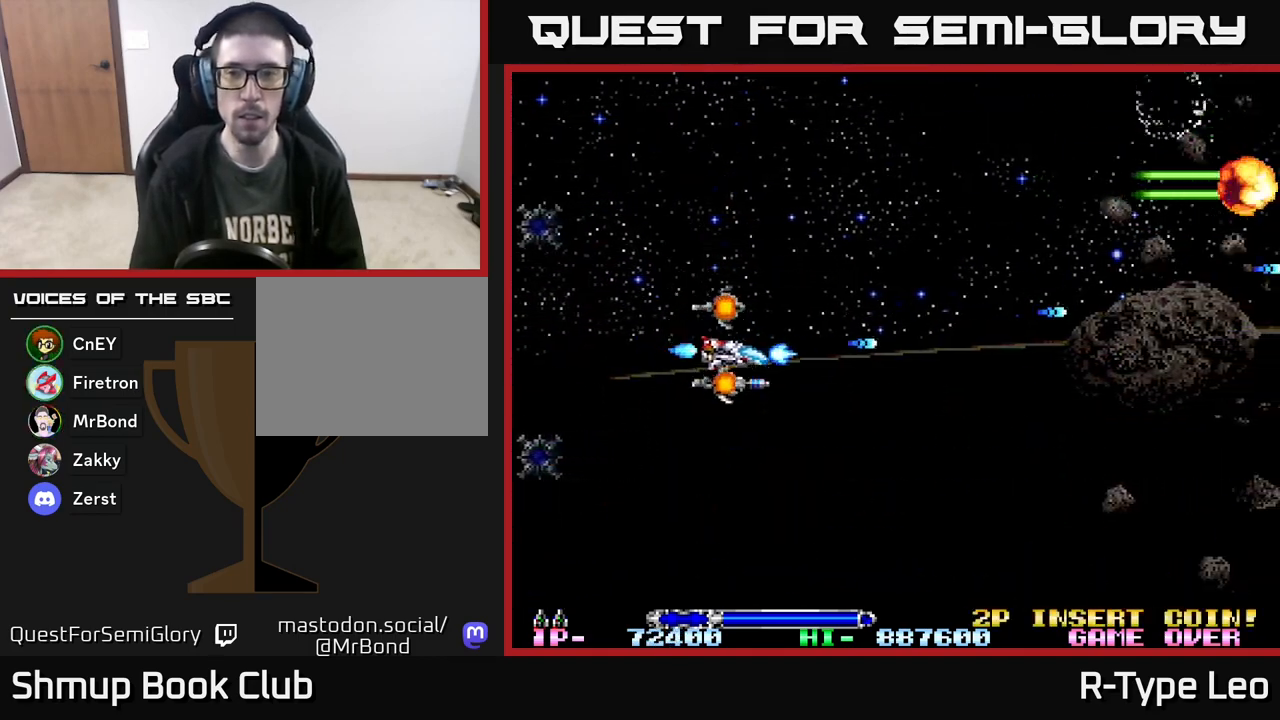
{"buttons": ["R2"], "events": [[67, "DPAD_UP", "down"], [100, "DPAD_RIGHT", "up"], [300, "DPAD_UP", "up"]]}
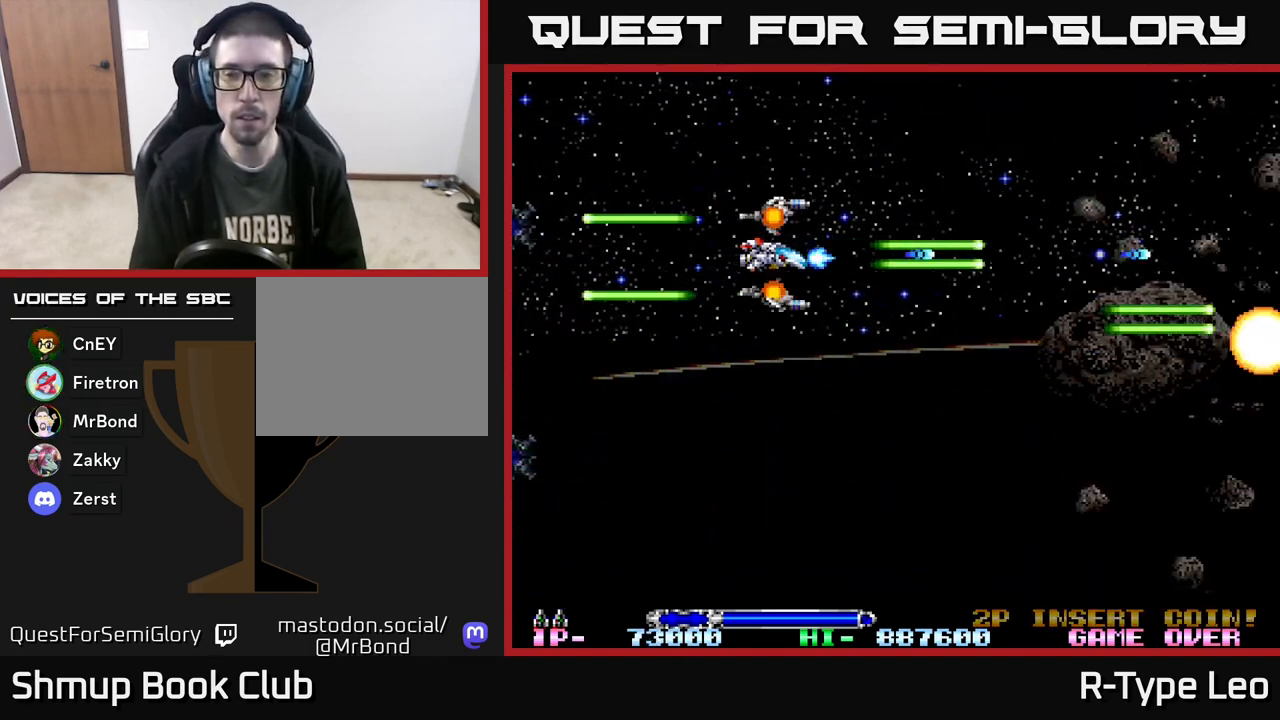
{"buttons": ["DPAD_DOWN", "DPAD_RIGHT"], "events": [[50, "R2", "up"], [200, "DPAD_LEFT", "down"], [267, "DPAD_UP", "down"], [317, "DPAD_LEFT", "up"], [333, "DPAD_UP", "up"], [367, "DPAD_RIGHT", "down"], [433, "DPAD_DOWN", "down"]]}
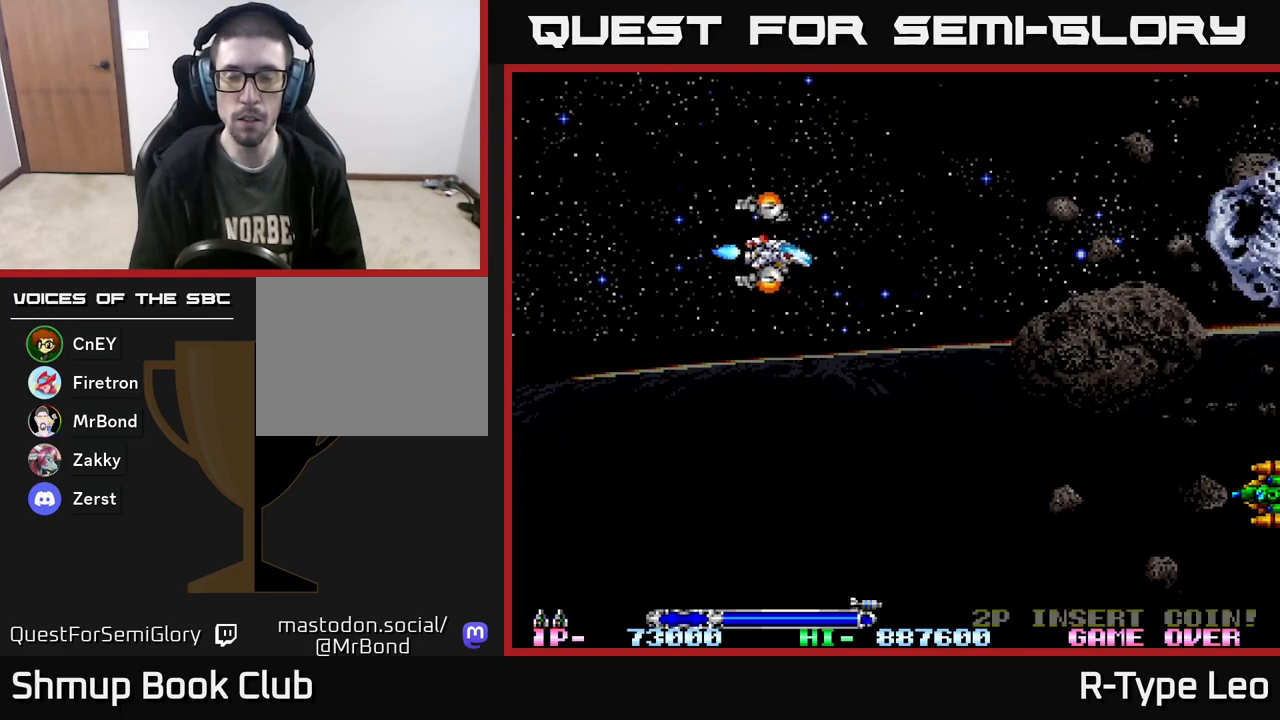
{"buttons": ["R2", "DPAD_UP", "DPAD_LEFT"], "events": [[267, "DPAD_DOWN", "up"], [317, "DPAD_RIGHT", "up"], [333, "DPAD_UP", "down"], [383, "DPAD_LEFT", "down"], [400, "R2", "down"]]}
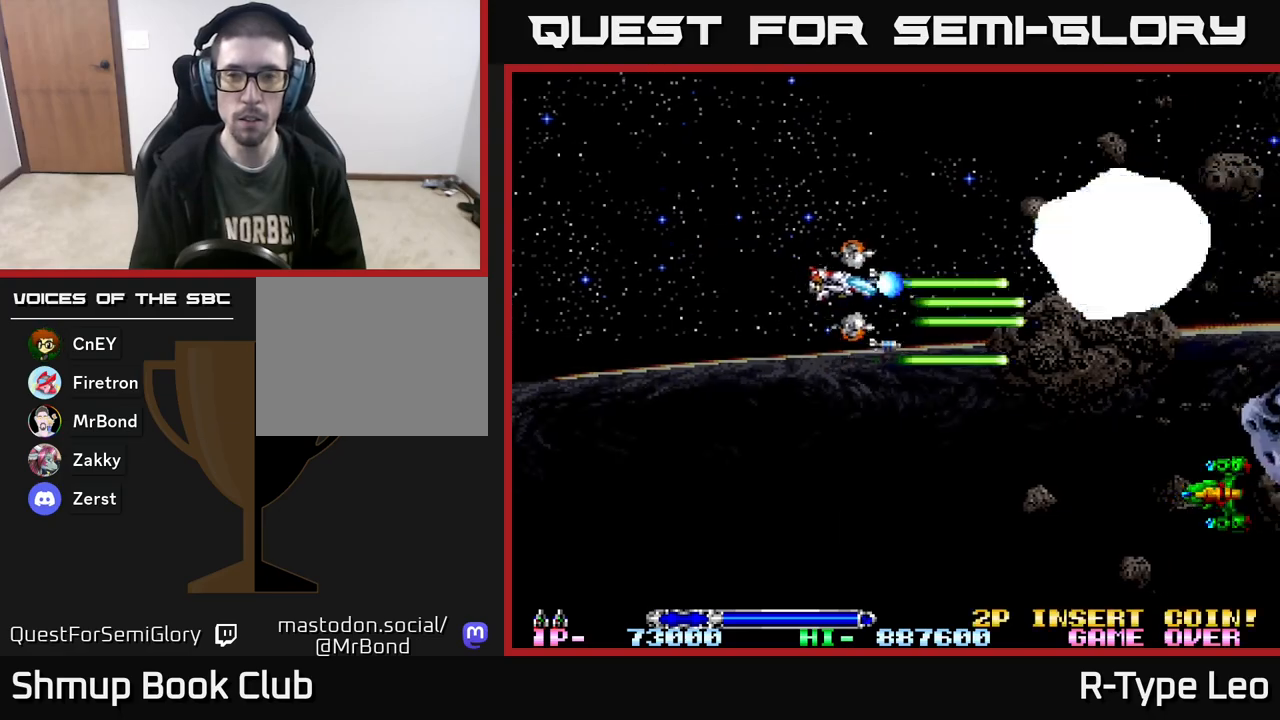
{"buttons": ["R2", "DPAD_DOWN"], "events": [[300, "DPAD_UP", "up"], [333, "DPAD_DOWN", "down"], [333, "DPAD_LEFT", "up"], [350, "DPAD_LEFT", "down"], [383, "DPAD_LEFT", "up"]]}
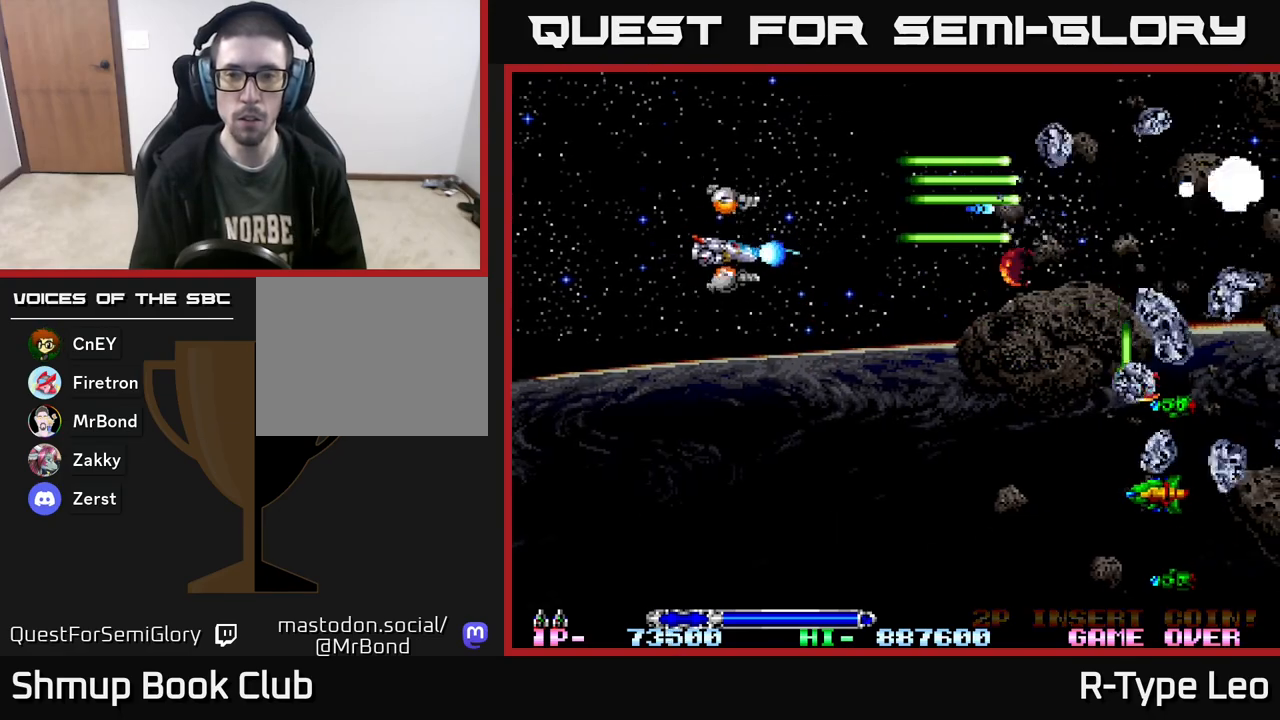
{"buttons": ["R2", "DPAD_DOWN"], "events": []}
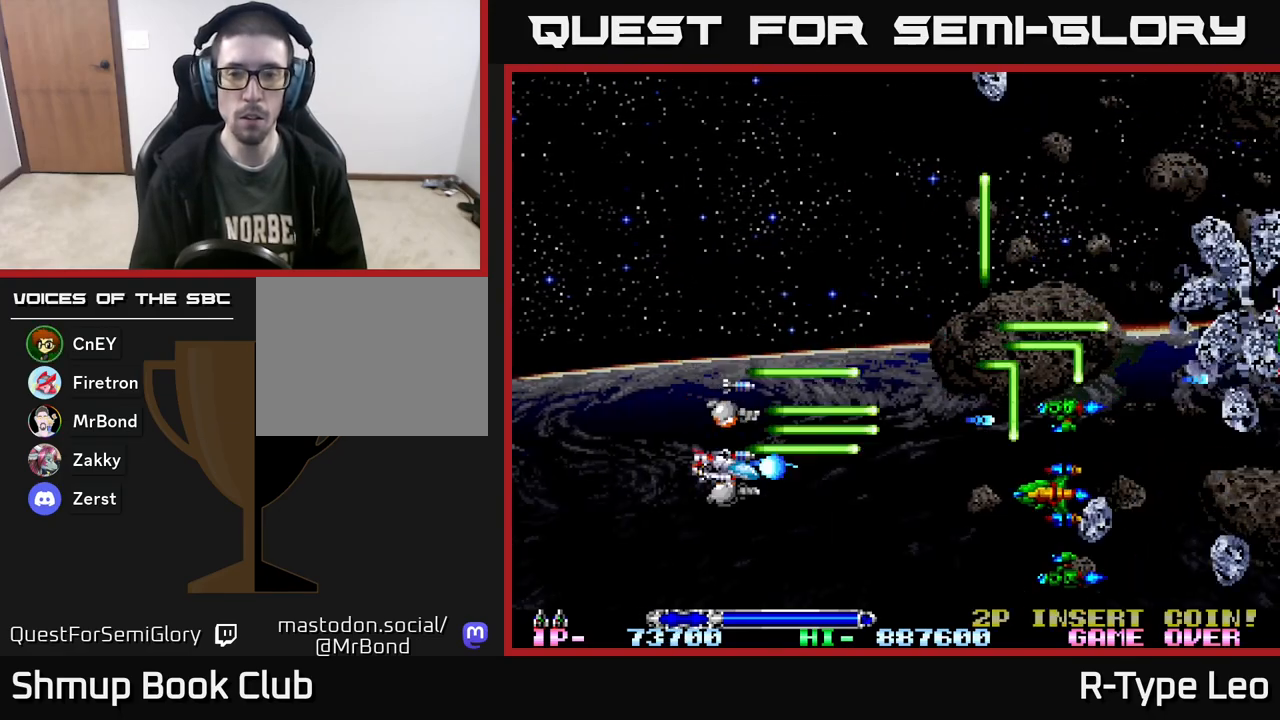
{"buttons": ["R2", "DPAD_UP", "DPAD_LEFT"], "events": [[133, "DPAD_LEFT", "down"], [200, "DPAD_DOWN", "up"], [283, "DPAD_UP", "down"]]}
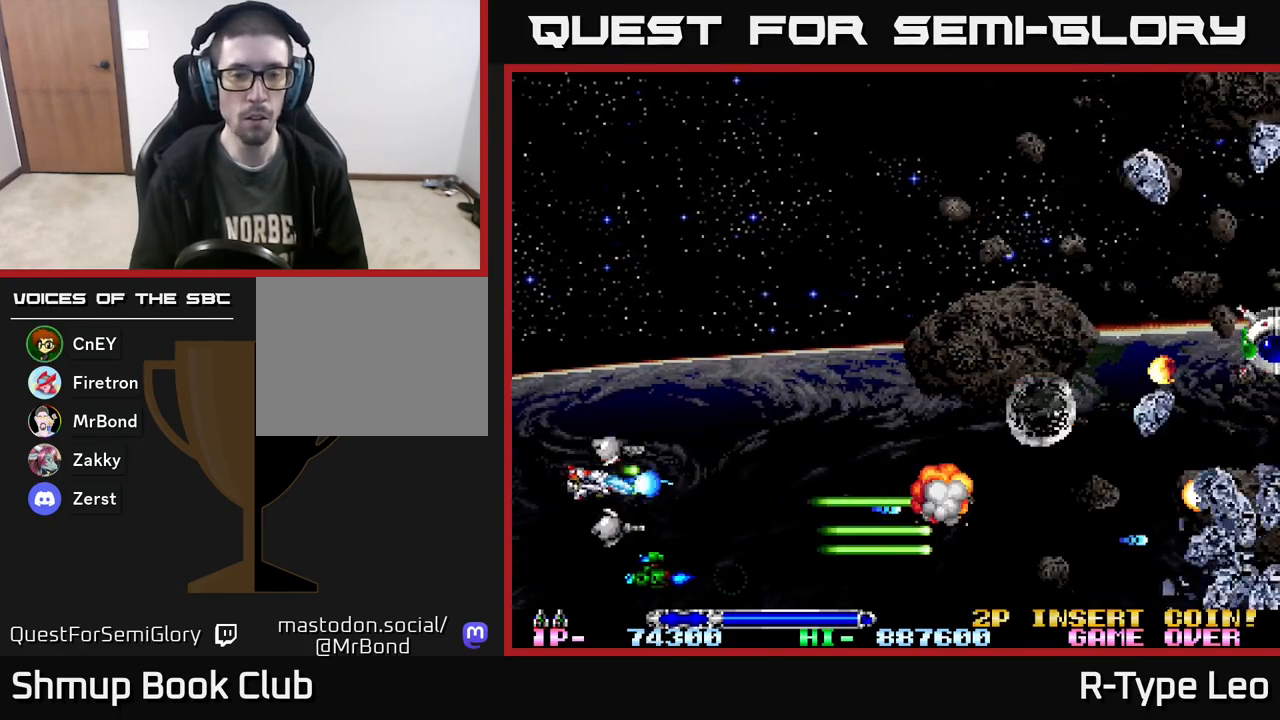
{"buttons": ["R2", "DPAD_UP"], "events": [[83, "DPAD_LEFT", "up"]]}